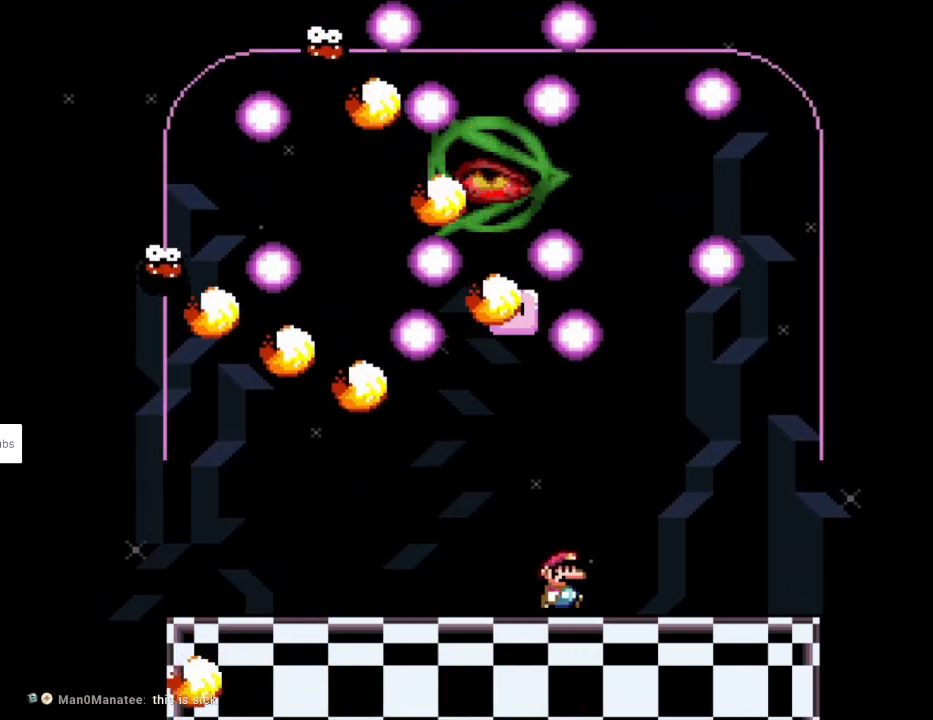
Gameplay with a controller (Nintendo layout); each line is a JSON object with the inputs held at the frame after it. "events" lists button and stick changes between this image and that frame as [ms after this image, input, new state], when the widget could be followed in between. Not read: L3 R3.
{"buttons": ["Y", "DPAD_LEFT"], "events": [[467, "DPAD_LEFT", "down"], [467, "DPAD_RIGHT", "up"]]}
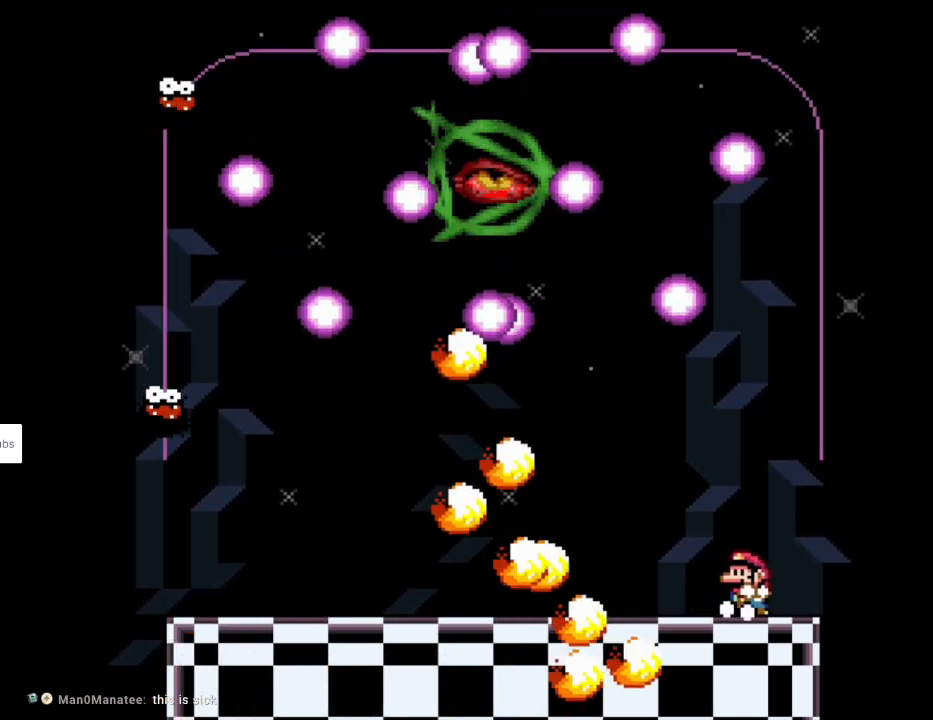
{"buttons": ["Y", "DPAD_LEFT"], "events": [[133, "DPAD_LEFT", "up"], [167, "B", "down"], [250, "B", "up"], [300, "DPAD_LEFT", "down"]]}
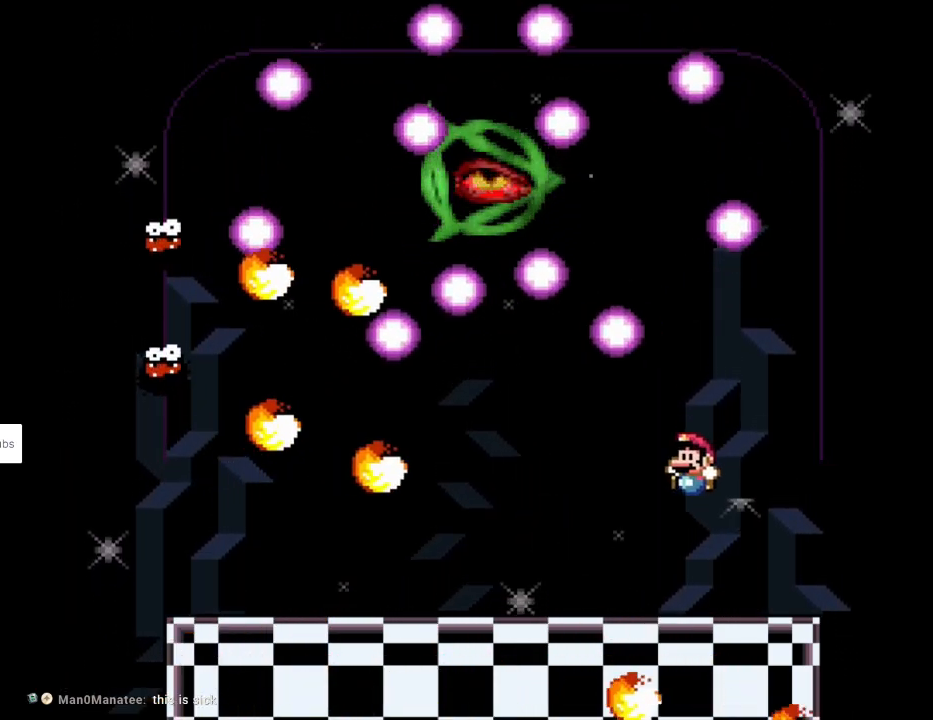
{"buttons": ["Y", "DPAD_LEFT"], "events": [[17, "DPAD_LEFT", "up"], [117, "DPAD_LEFT", "down"], [267, "DPAD_UP", "down"], [283, "L1", "down"], [300, "DPAD_LEFT", "up"], [333, "Y", "up"], [350, "DPAD_LEFT", "down"], [367, "Y", "down"], [400, "L1", "up"], [483, "DPAD_UP", "up"]]}
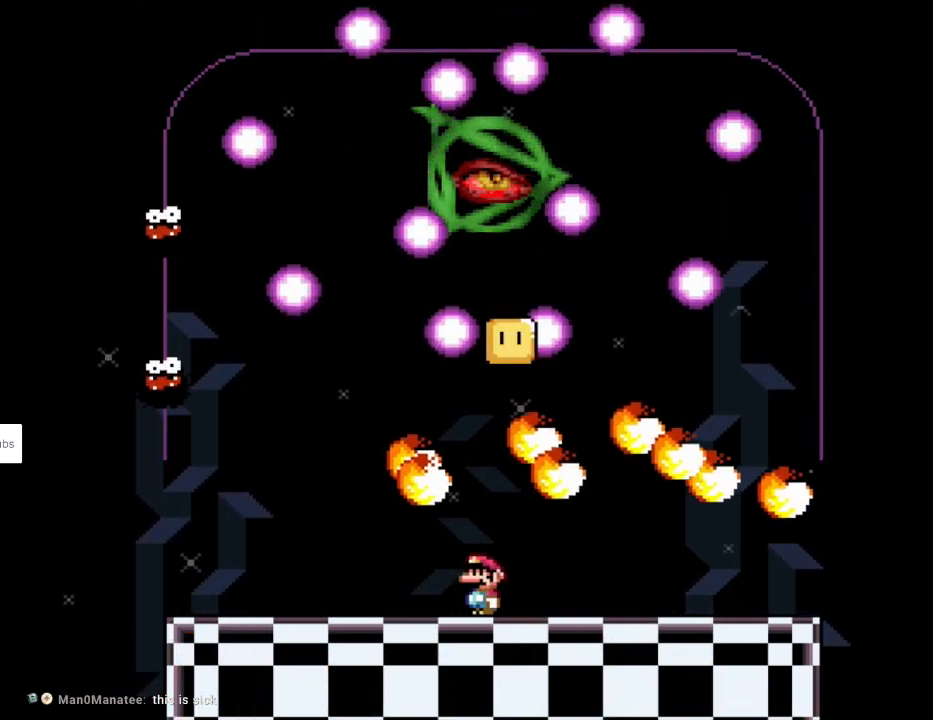
{"buttons": ["Y", "DPAD_UP", "DPAD_RIGHT"], "events": [[133, "DPAD_UP", "down"], [150, "DPAD_LEFT", "up"], [150, "DPAD_UP", "up"], [167, "DPAD_RIGHT", "down"], [317, "DPAD_UP", "down"], [333, "L1", "down"], [383, "Y", "up"], [433, "Y", "down"], [467, "L1", "up"]]}
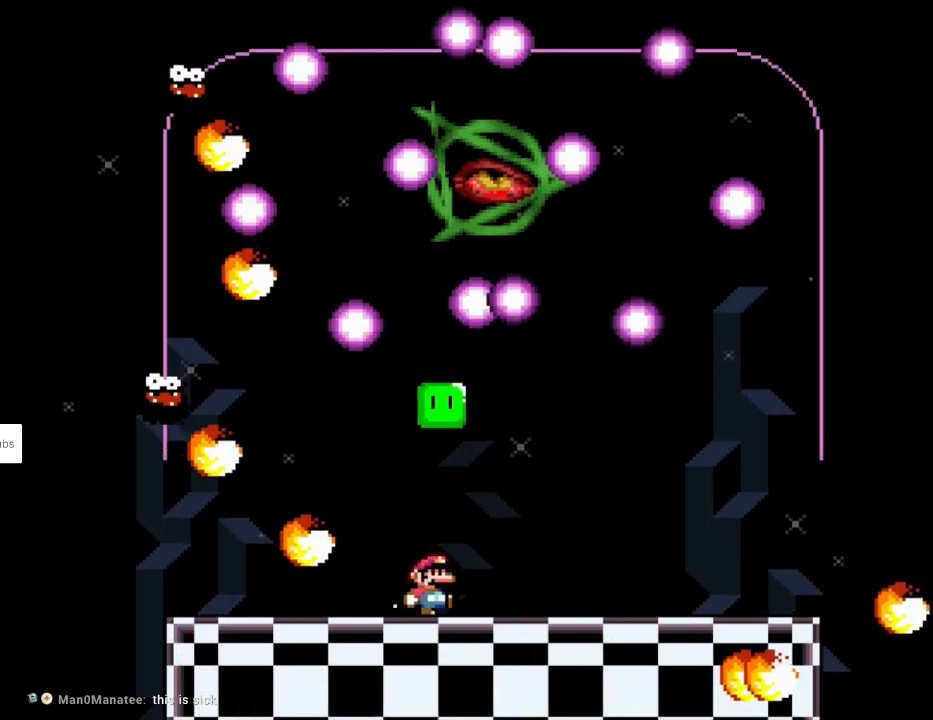
{"buttons": ["Y", "DPAD_RIGHT"], "events": [[17, "DPAD_UP", "up"]]}
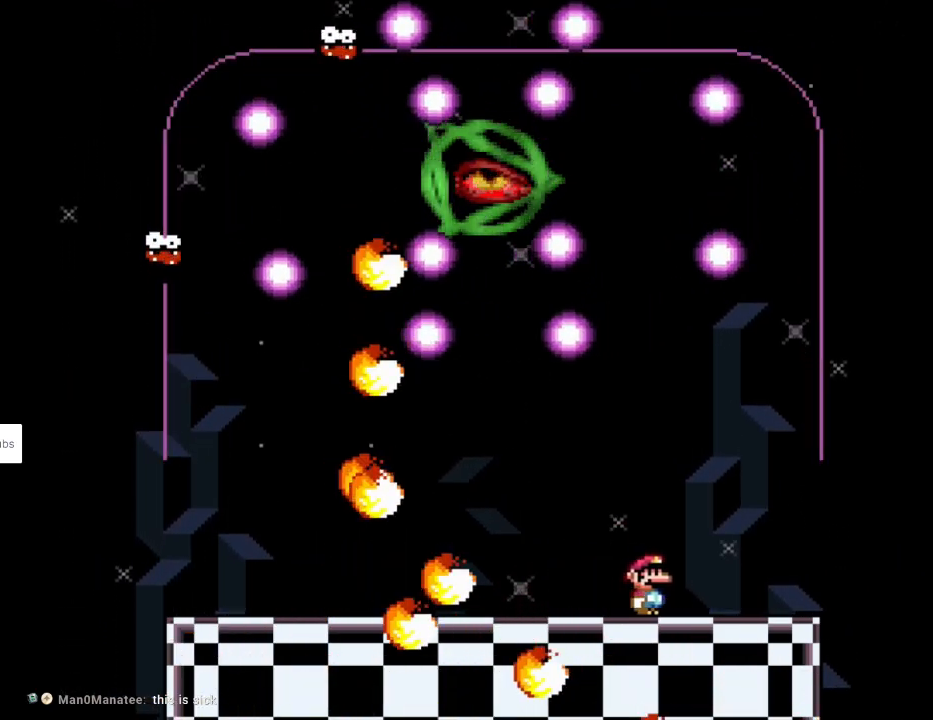
{"buttons": ["Y", "DPAD_LEFT"], "events": [[133, "DPAD_RIGHT", "up"], [183, "DPAD_LEFT", "down"], [200, "DPAD_UP", "down"], [217, "DPAD_UP", "up"], [317, "B", "down"], [367, "DPAD_LEFT", "up"], [417, "B", "up"], [500, "DPAD_LEFT", "down"]]}
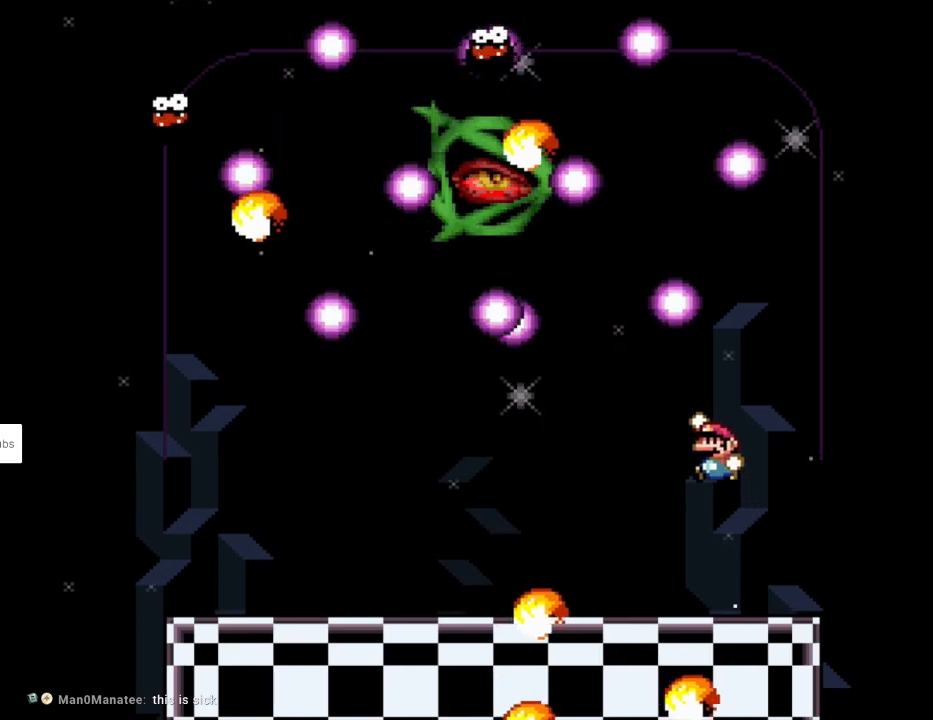
{"buttons": ["Y", "L1", "DPAD_UP", "DPAD_LEFT"], "events": [[17, "B", "down"], [100, "B", "up"], [350, "DPAD_UP", "down"], [400, "L1", "down"], [433, "Y", "up"], [483, "Y", "down"]]}
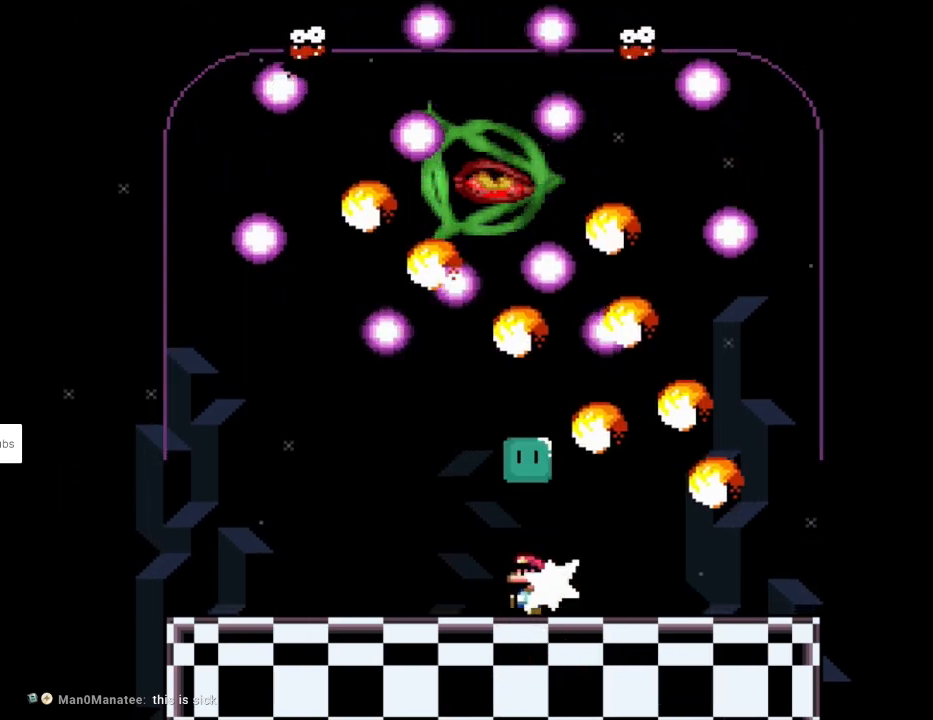
{"buttons": ["Y", "L1", "DPAD_UP"]}
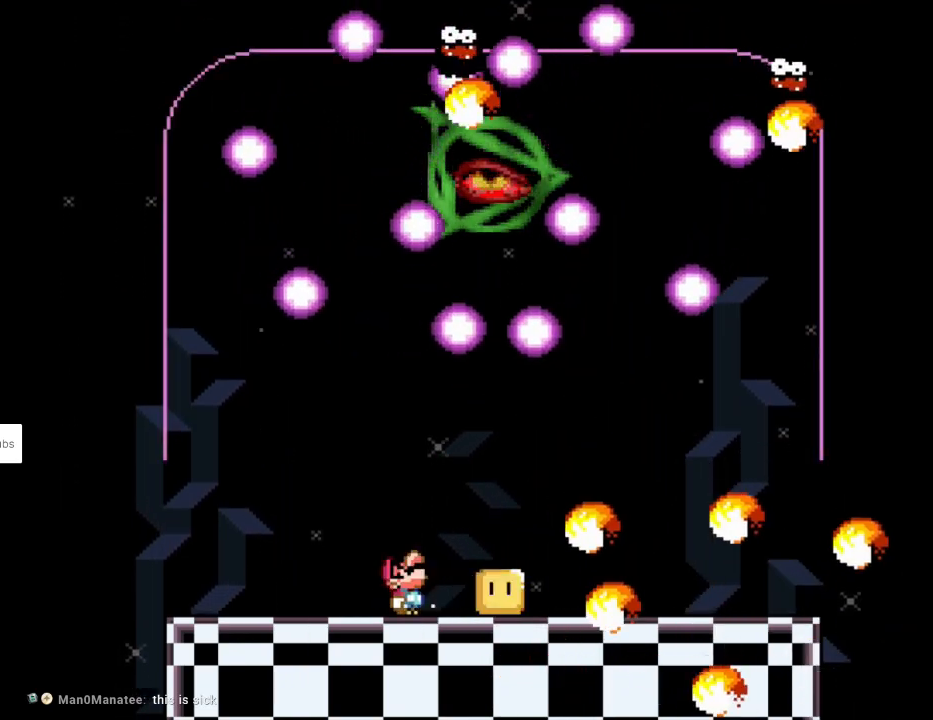
{"buttons": ["Y", "DPAD_LEFT"], "events": [[33, "DPAD_LEFT", "down"], [50, "L1", "up"], [117, "DPAD_UP", "up"], [250, "DPAD_UP", "down"], [283, "DPAD_LEFT", "up"], [317, "DPAD_LEFT", "down"], [317, "DPAD_UP", "up"]]}
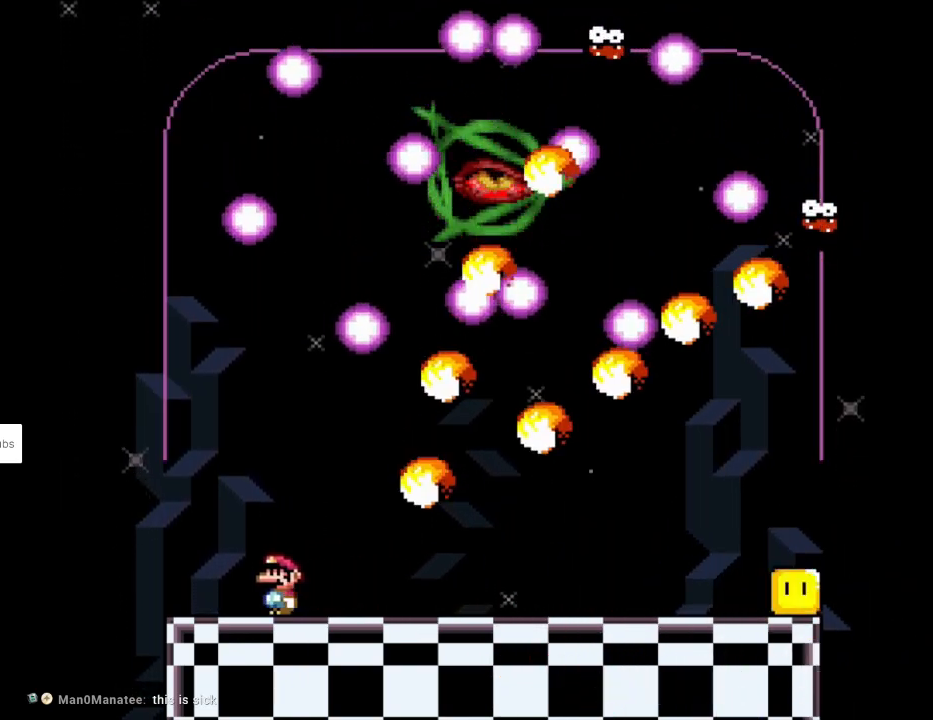
{"buttons": ["Y"], "events": [[17, "DPAD_LEFT", "up"], [133, "DPAD_RIGHT", "down"], [250, "DPAD_RIGHT", "up"], [367, "B", "down"], [483, "B", "up"]]}
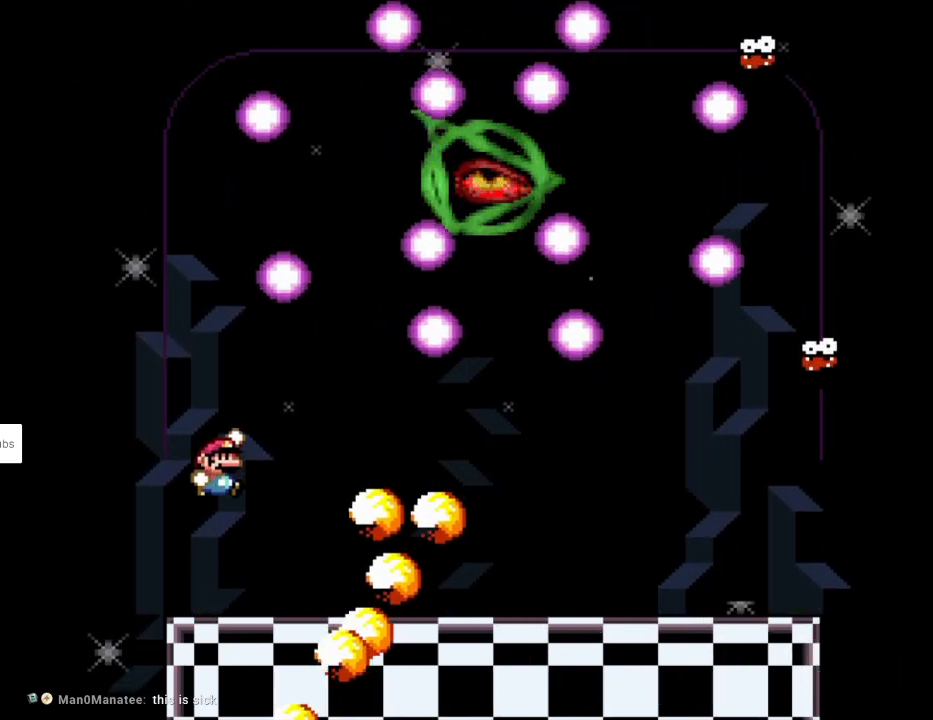
{"buttons": ["Y", "L1", "DPAD_UP"], "events": [[50, "B", "down"], [50, "DPAD_RIGHT", "down"], [183, "B", "up"], [450, "DPAD_UP", "down"], [467, "L1", "down"], [500, "DPAD_RIGHT", "up"]]}
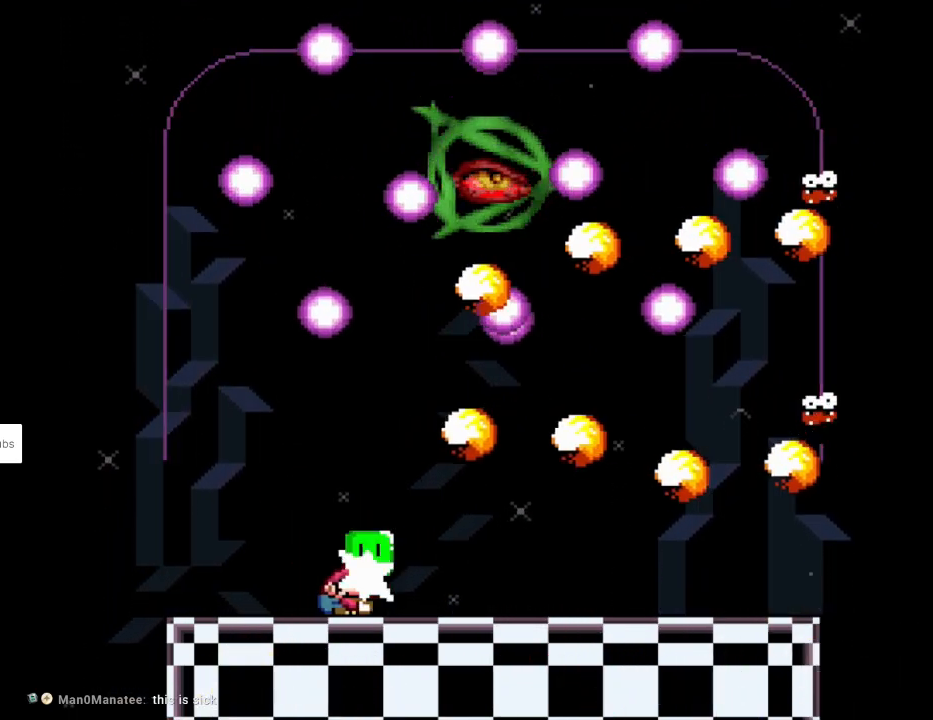
{"buttons": ["Y", "DPAD_LEFT"], "events": [[17, "Y", "up"], [67, "DPAD_RIGHT", "down"], [83, "L1", "up"], [83, "Y", "down"], [150, "DPAD_UP", "up"], [433, "DPAD_DOWN", "down"], [433, "DPAD_LEFT", "down"], [433, "DPAD_RIGHT", "up"], [450, "DPAD_DOWN", "up"]]}
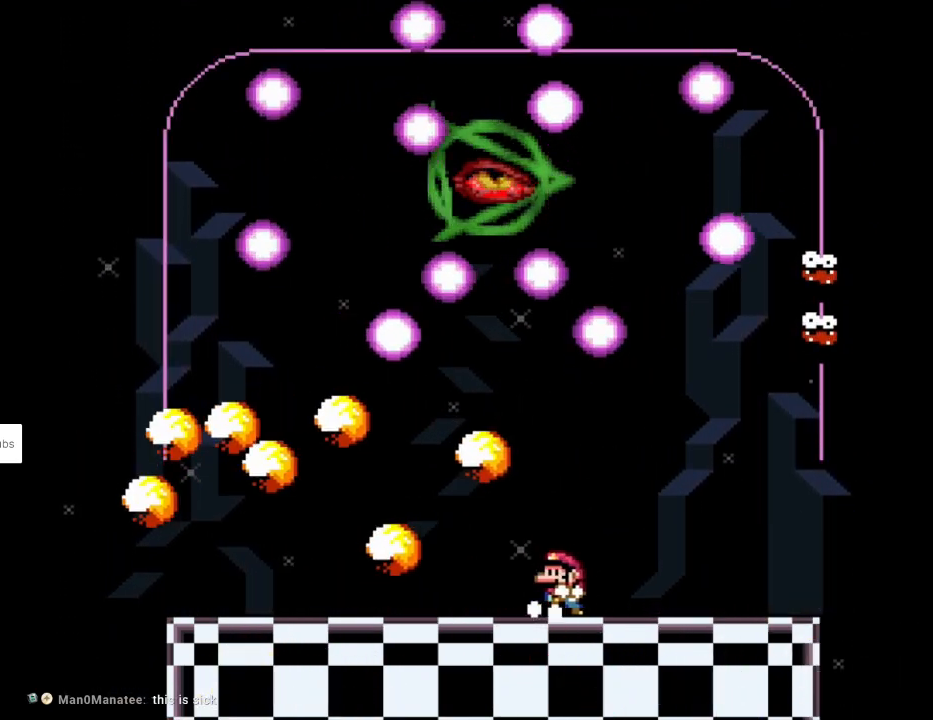
{"buttons": ["Y", "DPAD_LEFT"], "events": [[67, "DPAD_UP", "down"], [100, "L1", "down"], [117, "DPAD_LEFT", "up"], [133, "Y", "up"], [183, "Y", "down"], [217, "DPAD_LEFT", "down"], [217, "L1", "up"], [300, "DPAD_UP", "up"]]}
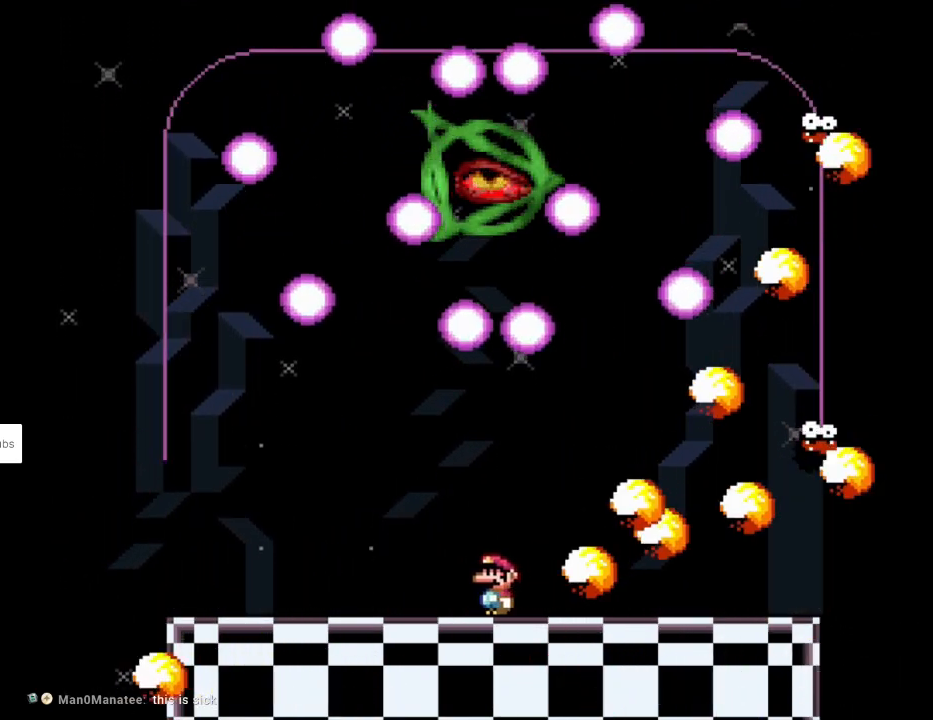
{"buttons": ["Y", "DPAD_RIGHT"], "events": [[483, "DPAD_LEFT", "up"], [500, "DPAD_RIGHT", "down"]]}
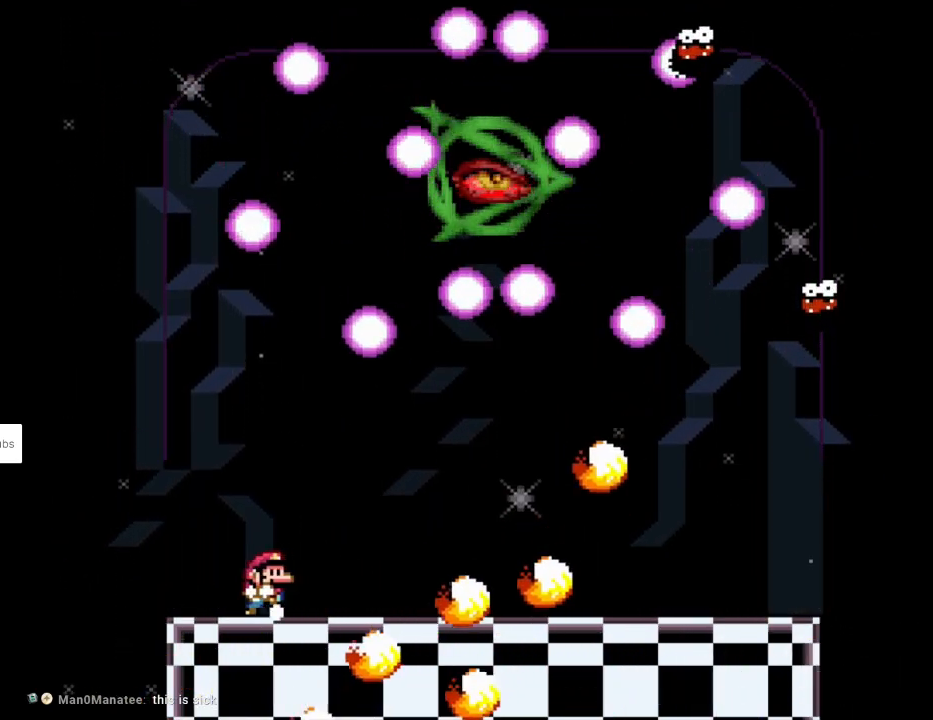
{"buttons": ["Y", "DPAD_RIGHT"], "events": [[133, "B", "down"], [133, "DPAD_RIGHT", "up"], [200, "B", "up"], [250, "DPAD_RIGHT", "down"]]}
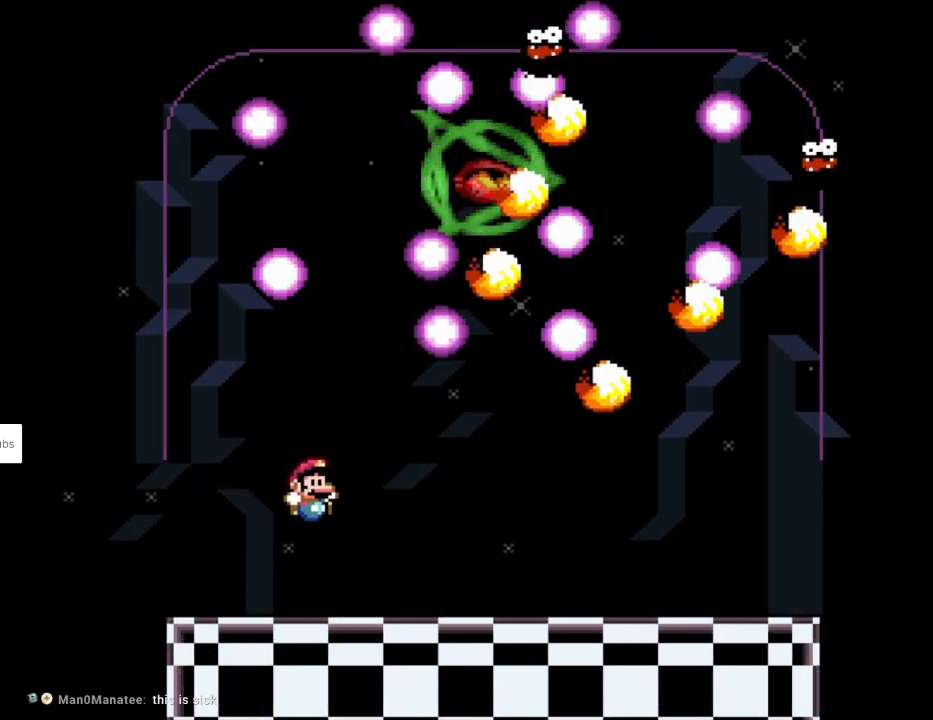
{"buttons": ["Y", "DPAD_LEFT"], "events": [[117, "DPAD_UP", "down"], [133, "L1", "down"], [150, "DPAD_RIGHT", "up"], [183, "Y", "up"], [217, "DPAD_RIGHT", "down"], [233, "L1", "up"], [233, "Y", "down"], [350, "DPAD_UP", "up"], [483, "DPAD_RIGHT", "up"], [500, "DPAD_LEFT", "down"]]}
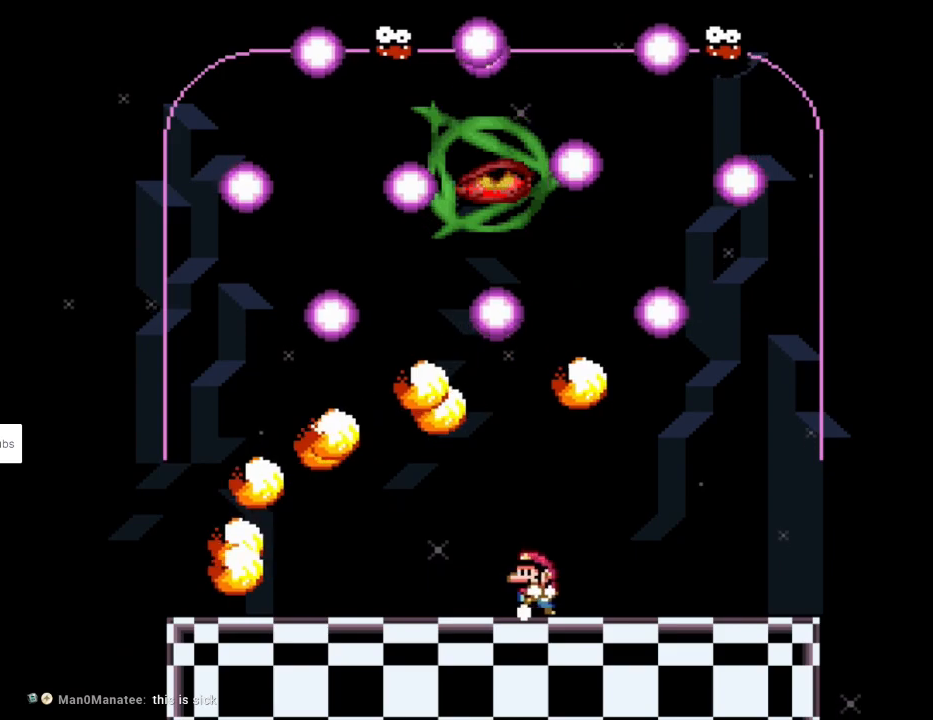
{"buttons": ["Y", "DPAD_RIGHT"], "events": [[100, "DPAD_UP", "down"], [133, "L1", "down"], [150, "DPAD_LEFT", "up"], [200, "Y", "up"], [250, "L1", "up"], [250, "Y", "down"], [300, "DPAD_RIGHT", "down"], [400, "DPAD_UP", "up"]]}
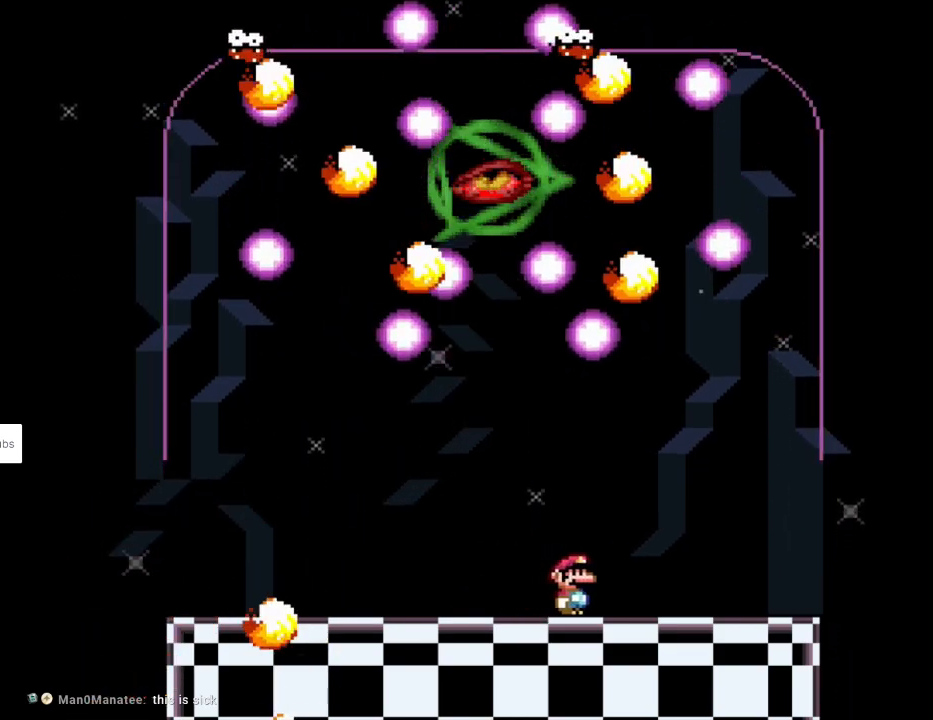
{"buttons": ["Y", "DPAD_LEFT"], "events": [[400, "DPAD_RIGHT", "up"], [400, "DPAD_UP", "down"], [417, "DPAD_LEFT", "down"], [417, "DPAD_UP", "up"]]}
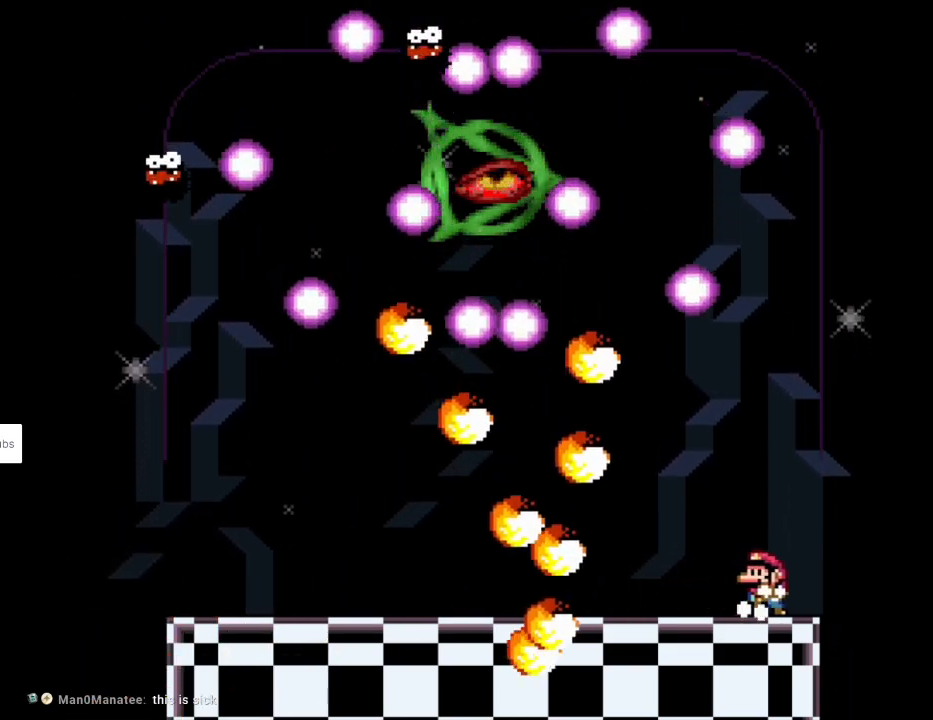
{"buttons": ["Y", "DPAD_LEFT"], "events": [[117, "DPAD_LEFT", "up"], [133, "B", "down"], [150, "DPAD_LEFT", "down"], [200, "B", "up"]]}
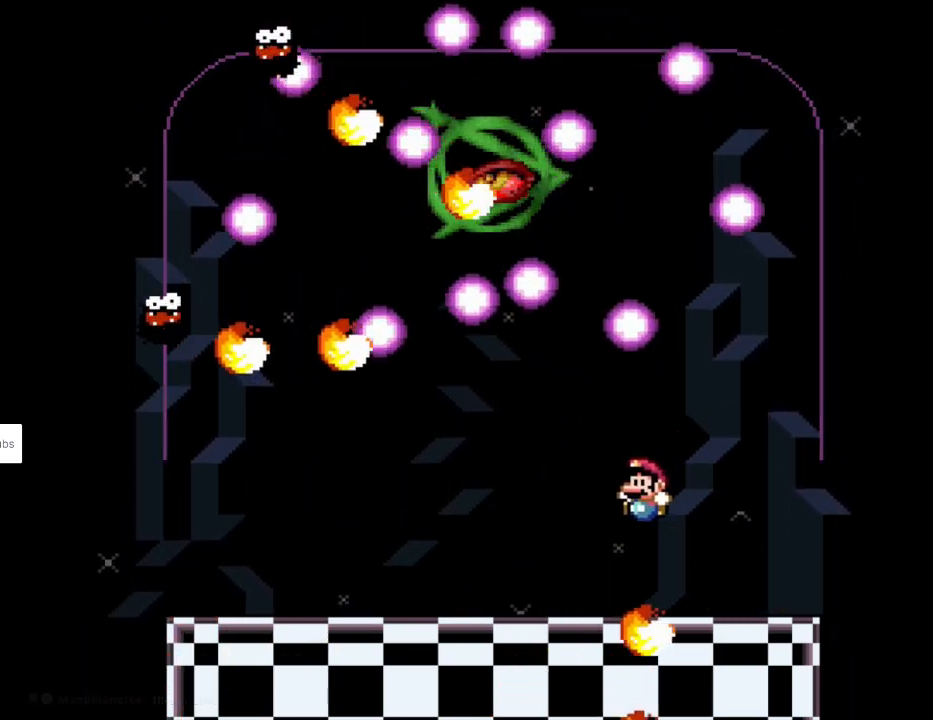
{"buttons": ["Y", "DPAD_LEFT"], "events": [[67, "DPAD_UP", "down"], [133, "L1", "down"], [150, "Y", "up"], [183, "Y", "down"], [217, "L1", "up"], [267, "DPAD_UP", "up"]]}
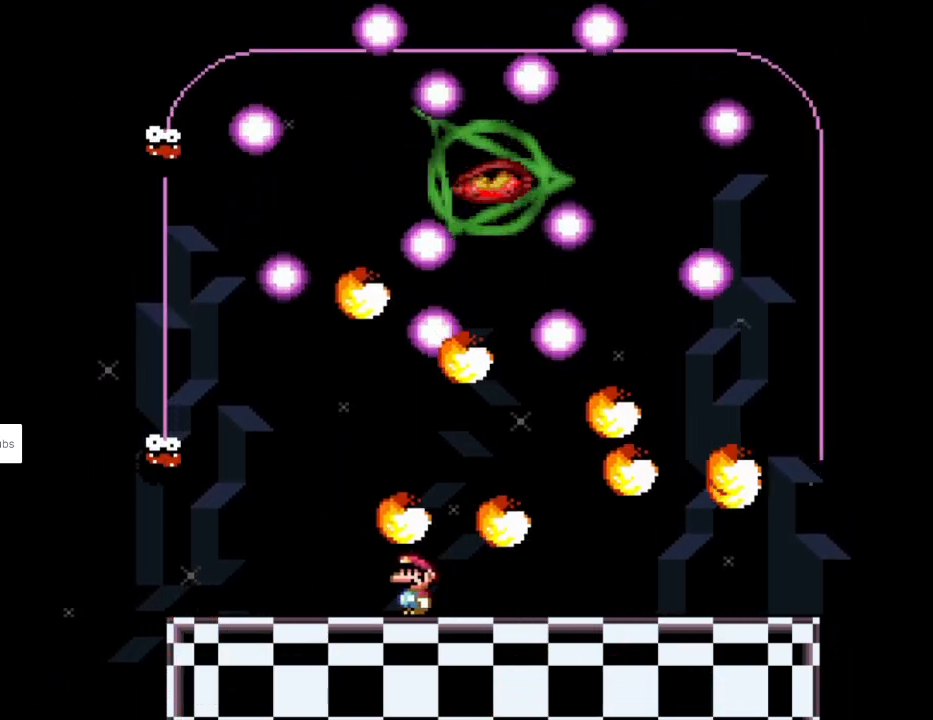
{"buttons": ["Y", "DPAD_RIGHT"], "events": [[150, "DPAD_DOWN", "down"], [167, "DPAD_LEFT", "up"], [183, "DPAD_DOWN", "up"], [183, "DPAD_RIGHT", "down"]]}
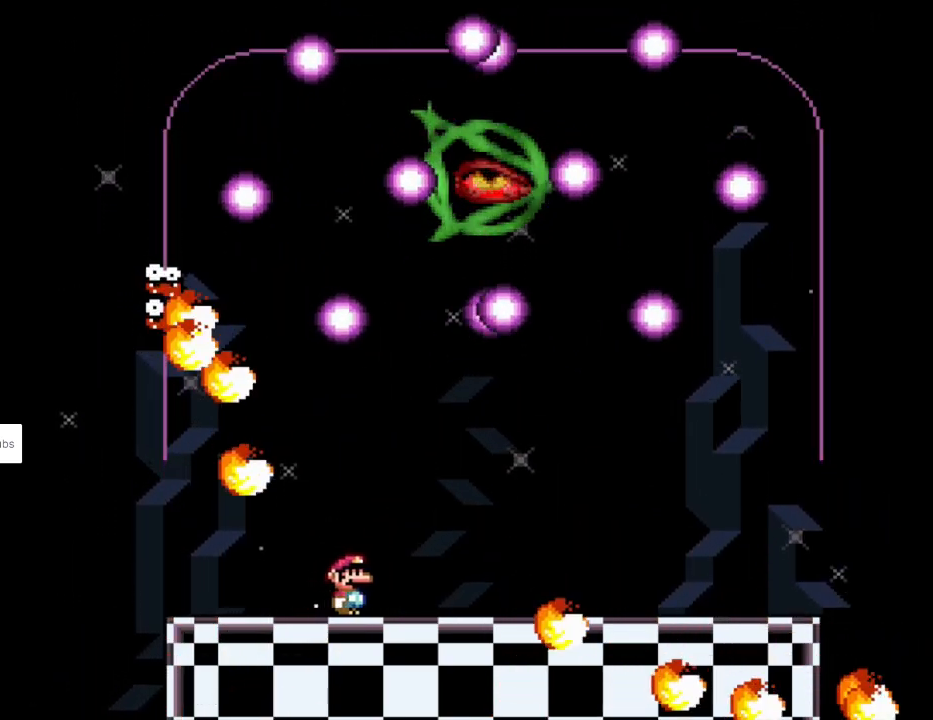
{"buttons": ["Y", "DPAD_RIGHT"], "events": [[250, "DPAD_UP", "down"], [267, "L1", "down"], [300, "DPAD_RIGHT", "up"], [333, "Y", "up"], [350, "DPAD_RIGHT", "down"], [350, "Y", "down"], [383, "L1", "up"], [450, "DPAD_UP", "up"]]}
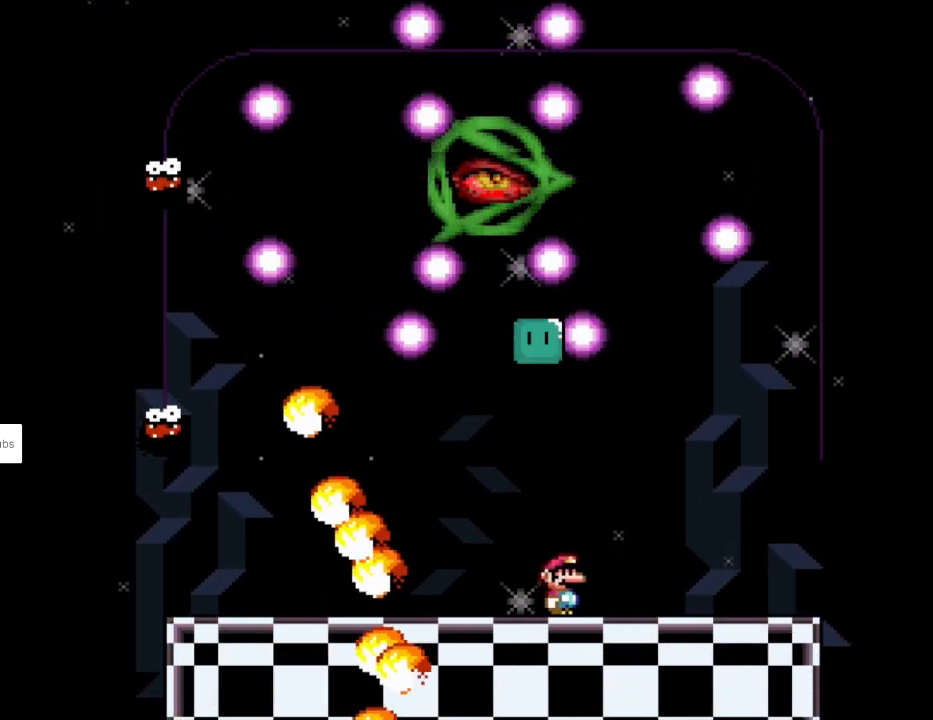
{"buttons": ["Y", "DPAD_LEFT"], "events": [[300, "DPAD_RIGHT", "up"], [333, "DPAD_LEFT", "down"]]}
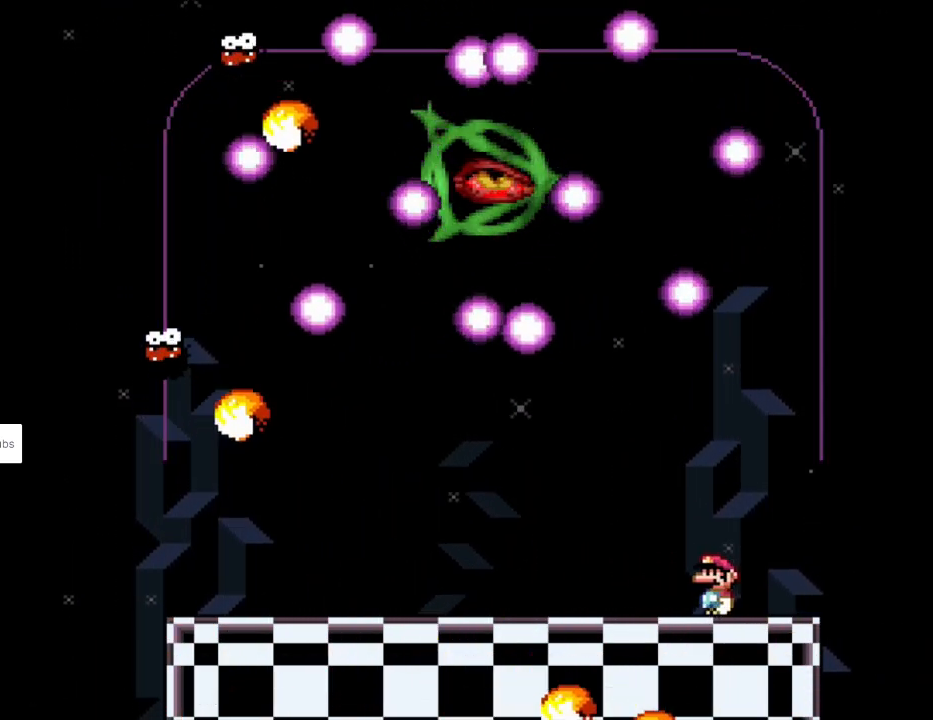
{"buttons": ["Y", "DPAD_UP", "DPAD_LEFT"], "events": [[183, "DPAD_UP", "down"], [300, "L1", "down"], [367, "Y", "up"], [417, "Y", "down"], [433, "L1", "up"]]}
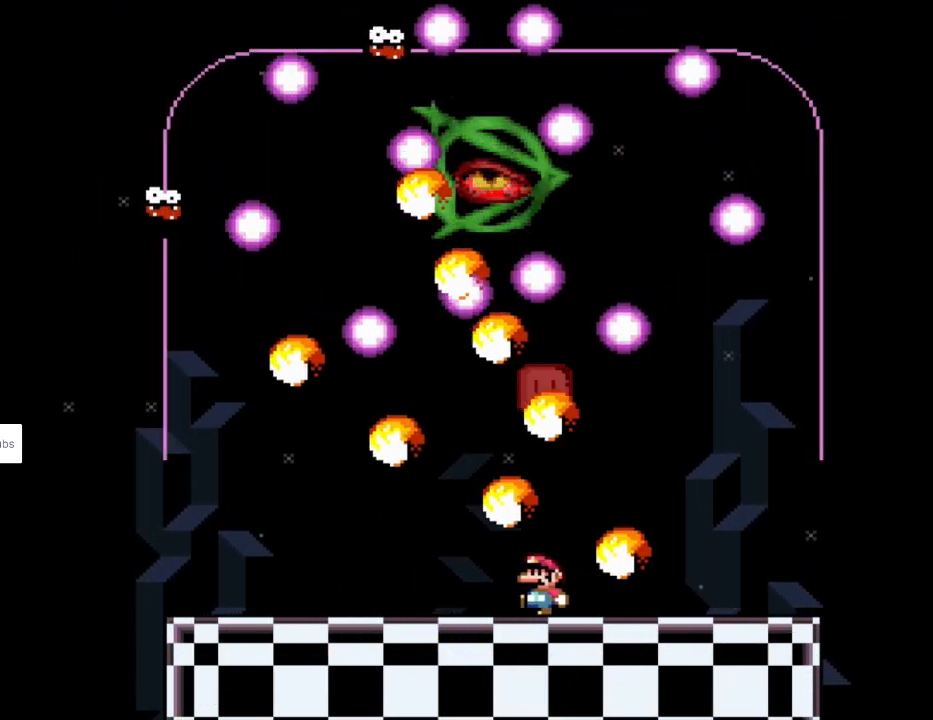
{"buttons": ["Y", "L1", "DPAD_UP"], "events": [[100, "DPAD_UP", "up"], [250, "DPAD_LEFT", "up"], [250, "DPAD_RIGHT", "down"], [433, "DPAD_UP", "down"], [450, "L1", "down"], [500, "DPAD_RIGHT", "up"]]}
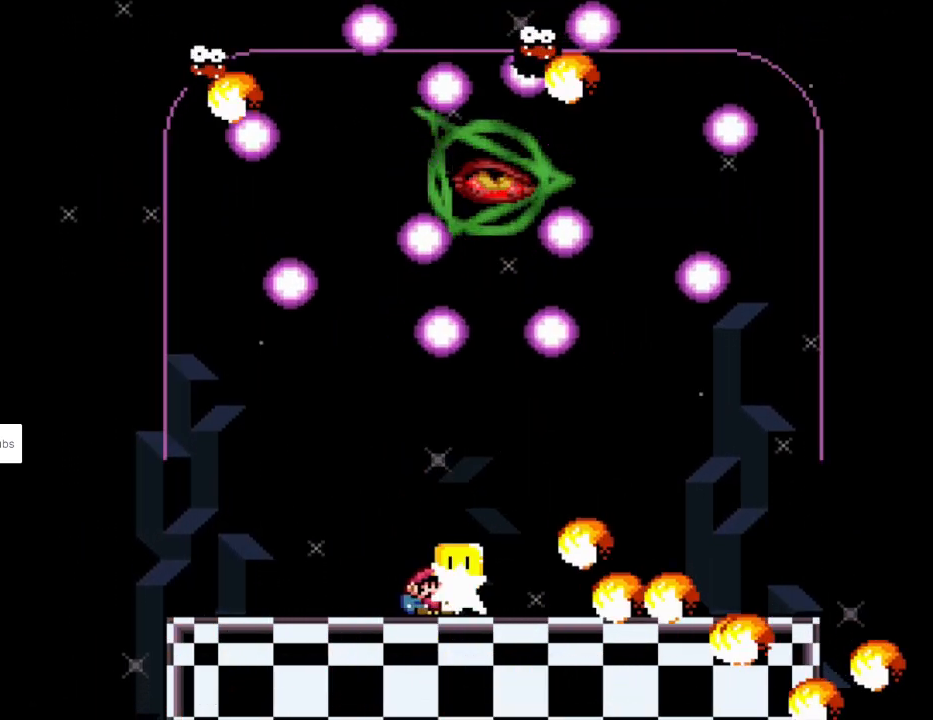
{"buttons": ["Y", "DPAD_UP", "DPAD_LEFT"], "events": [[17, "Y", "up"], [67, "Y", "down"], [83, "L1", "up"], [150, "DPAD_LEFT", "down"], [183, "DPAD_UP", "up"], [283, "DPAD_LEFT", "up"], [283, "DPAD_RIGHT", "down"], [383, "DPAD_UP", "down"], [400, "L1", "down"], [417, "DPAD_RIGHT", "up"], [433, "DPAD_LEFT", "down"], [433, "Y", "up"], [483, "Y", "down"], [500, "L1", "up"]]}
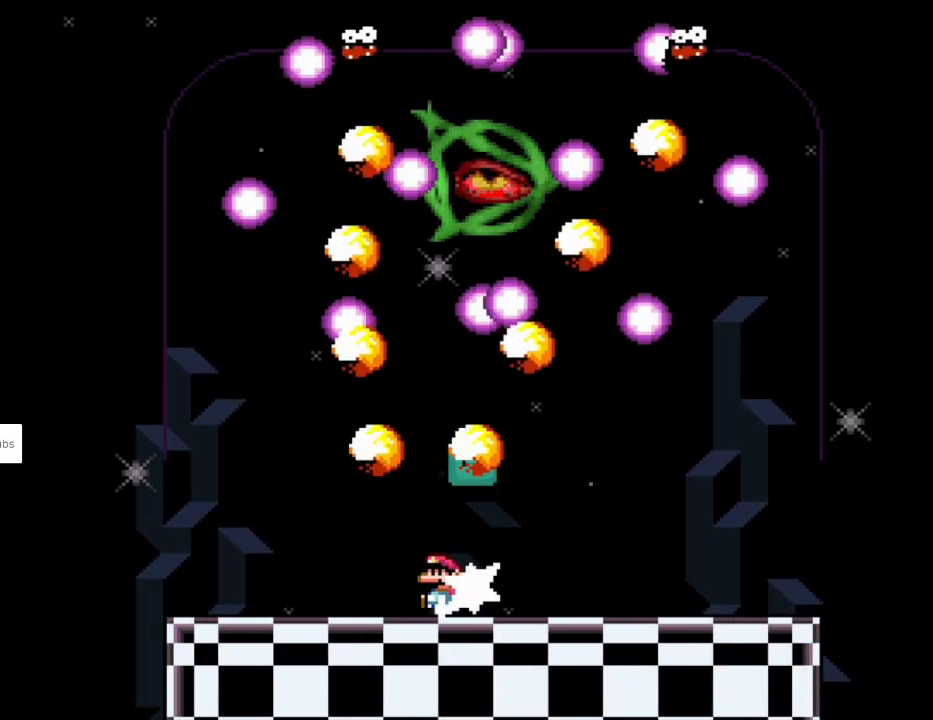
{"buttons": ["Y", "DPAD_LEFT"], "events": [[33, "DPAD_UP", "up"]]}
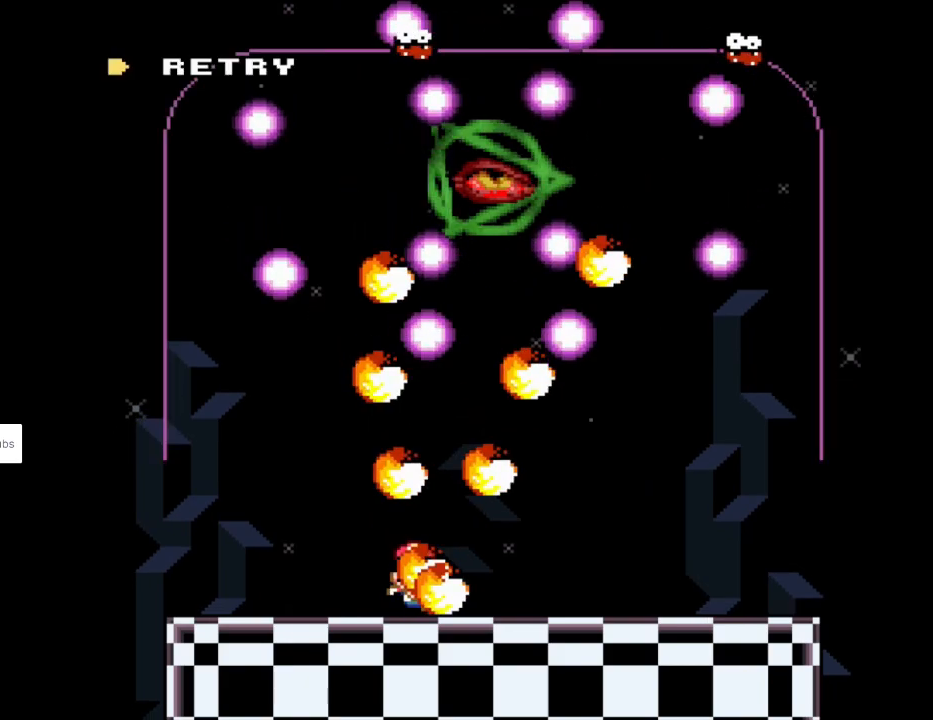
{"buttons": [], "events": [[17, "Y", "up"], [67, "DPAD_LEFT", "up"], [167, "A", "down"], [283, "A", "up"]]}
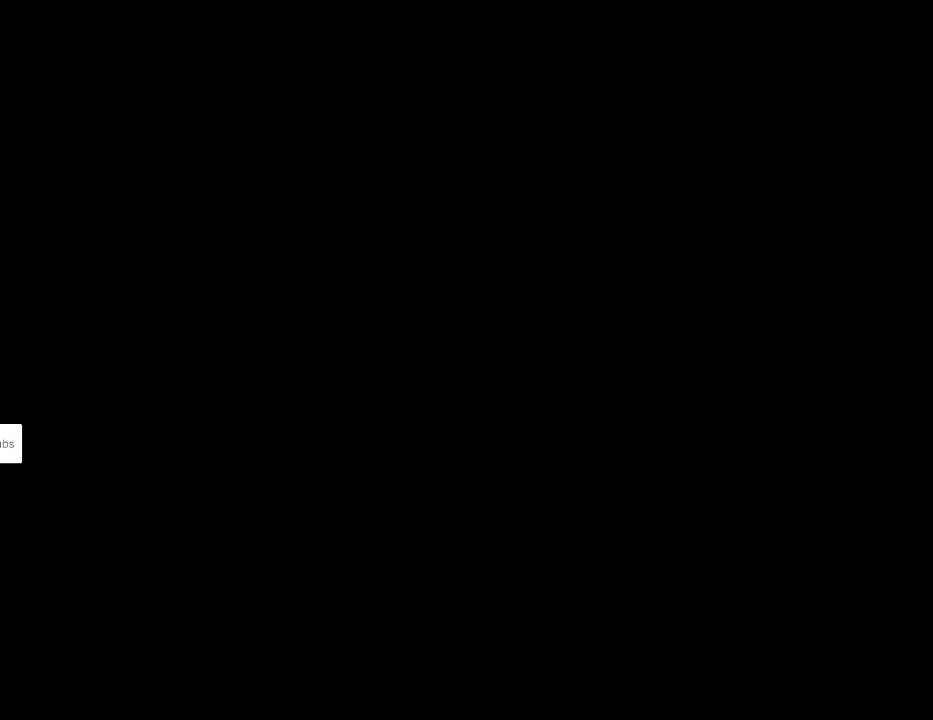
{"buttons": [], "events": []}